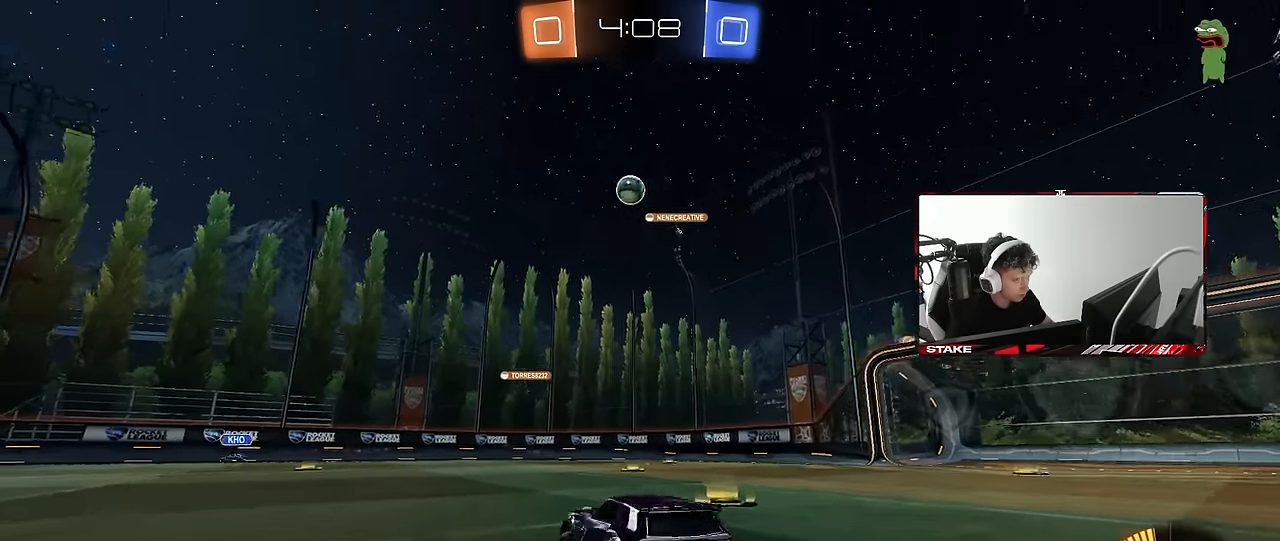
Gameplay with keyboard and mouse; each line is a JSON object with the keys and mouse buttons held at the frame after it. "events" lists presses ("down") and releases ("up") of "1", "2", "3", "4", "5", "a", "alt", "c", "caps_lock", "ctrl", "d", "e", "f", "g", "q", "r", "s", "shift", "space", "t", "tab", "v", "w", "x", "z", "mouse_left", "mouse_wheel" and "mouse_right" between this image and that frame as [ms after this image, input, new state], when the widget could be followed in between. "mouse_left", "mouse_wheel", "mouse_right" = the "left", "wheel", "right" buttons of the "mouse" list. No other keys are recorded. "wheel" means that the mouse wheel is clicked or scrolled. Mouse movement is not recorded.
{"keys": ["d", "s"], "mouse": ["right"], "events": [[167, "a", "up"], [167, "w", "up"], [250, "d", "down"], [400, "mouse_right", "down"], [400, "s", "down"]]}
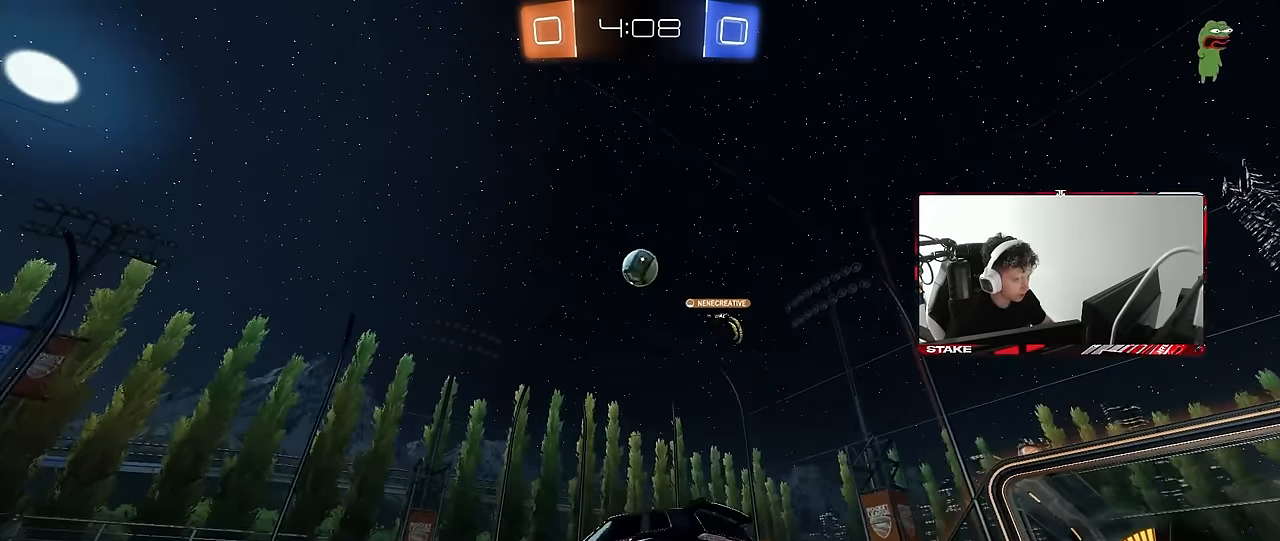
{"keys": [], "mouse": ["right"], "events": [[83, "a", "down"], [83, "d", "up"], [83, "shift", "down"], [133, "mouse_left", "down"], [183, "mouse_right", "up"], [183, "s", "up"], [217, "a", "up"], [217, "shift", "up"], [317, "mouse_left", "up"], [467, "mouse_right", "down"]]}
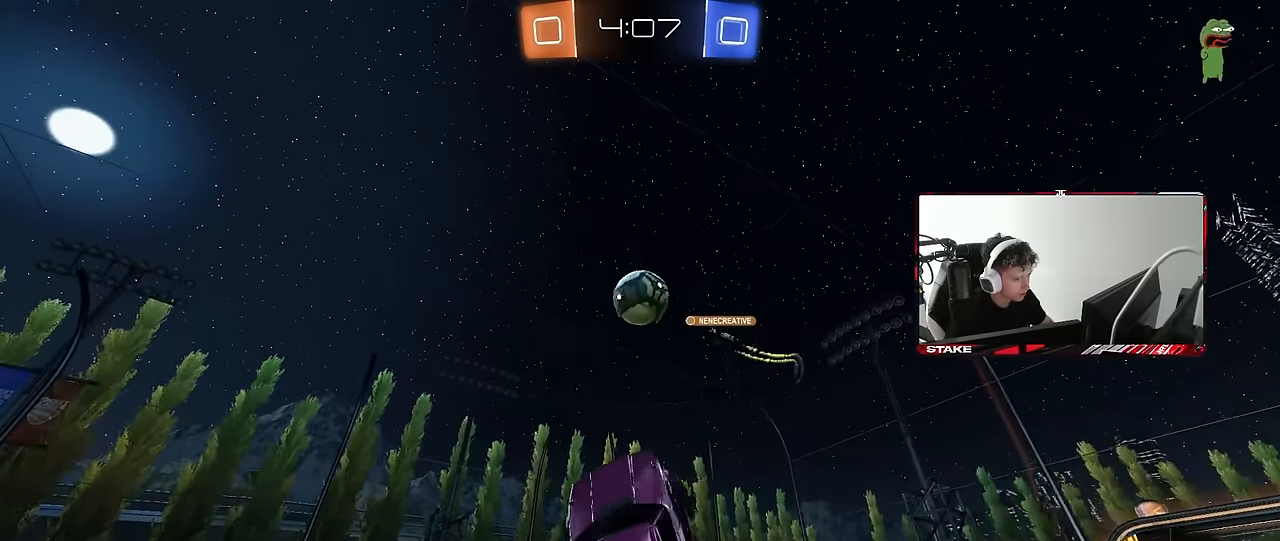
{"keys": ["d", "s"], "mouse": [], "events": [[50, "a", "down"], [100, "mouse_right", "up"], [100, "s", "down"], [183, "shift", "down"], [233, "shift", "up"], [333, "s", "up"], [383, "a", "up"], [433, "d", "down"], [467, "s", "down"]]}
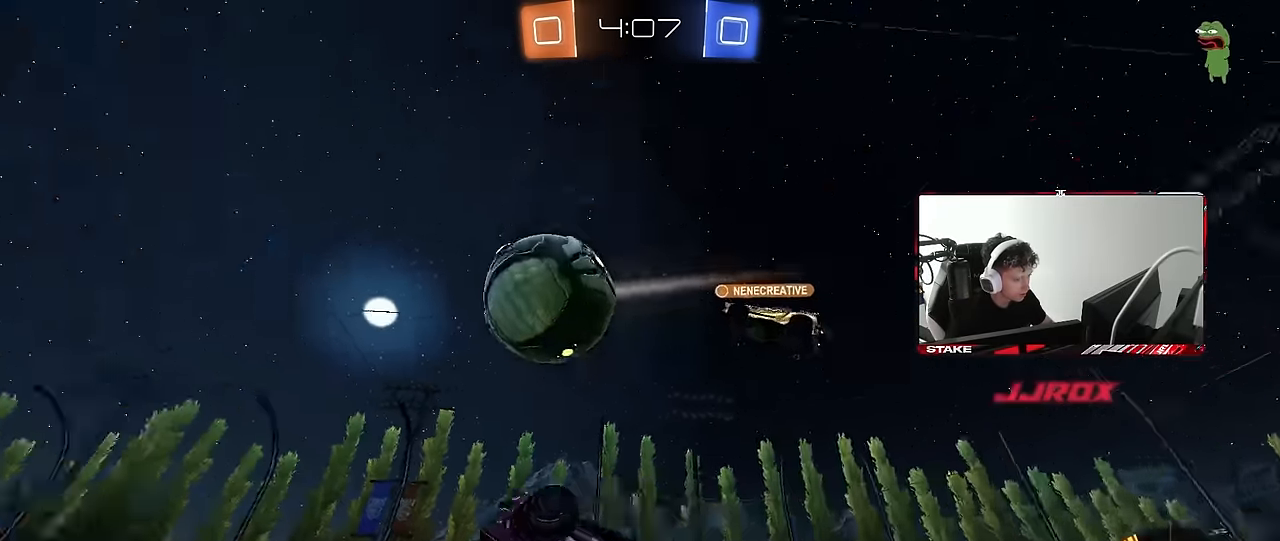
{"keys": ["a", "s", "shift"], "mouse": [], "events": [[17, "a", "down"], [17, "d", "up"], [17, "shift", "down"], [200, "s", "up"], [483, "s", "down"]]}
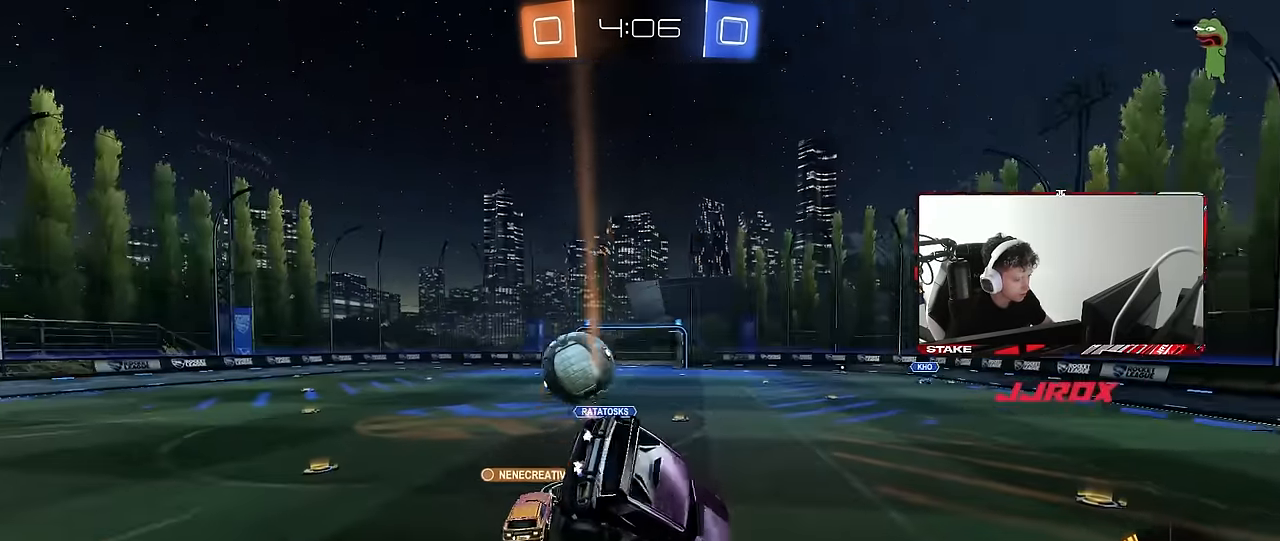
{"keys": ["a", "w"], "mouse": [], "events": [[33, "shift", "up"], [133, "s", "up"], [317, "a", "up"], [317, "d", "down"], [367, "w", "down"], [417, "d", "up"], [450, "a", "down"]]}
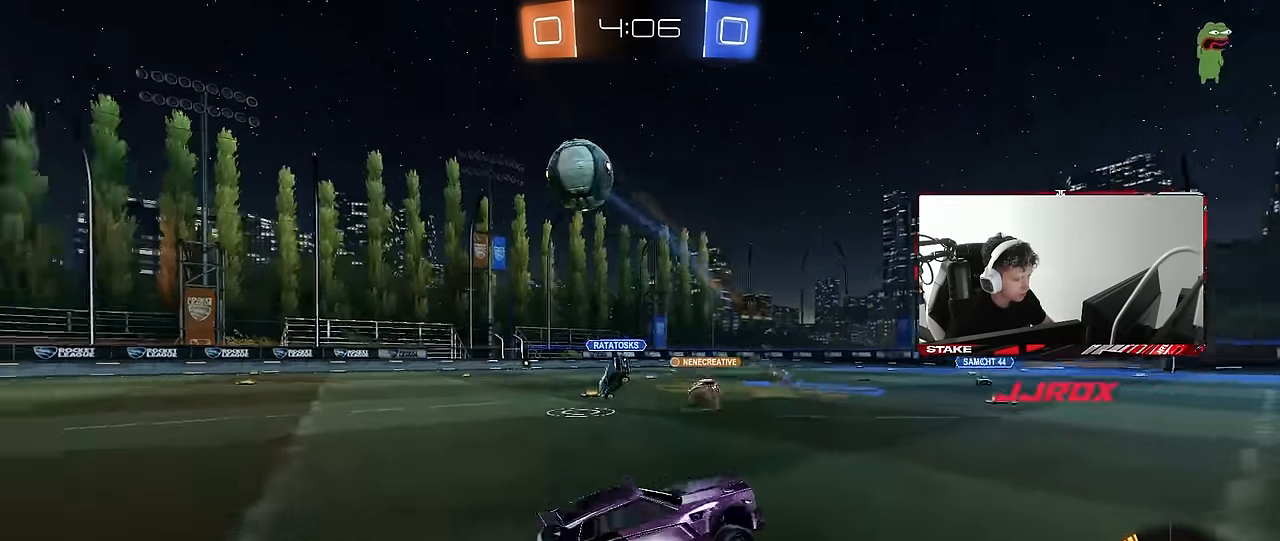
{"keys": ["a", "w"], "mouse": [], "events": [[150, "shift", "down"], [233, "shift", "up"]]}
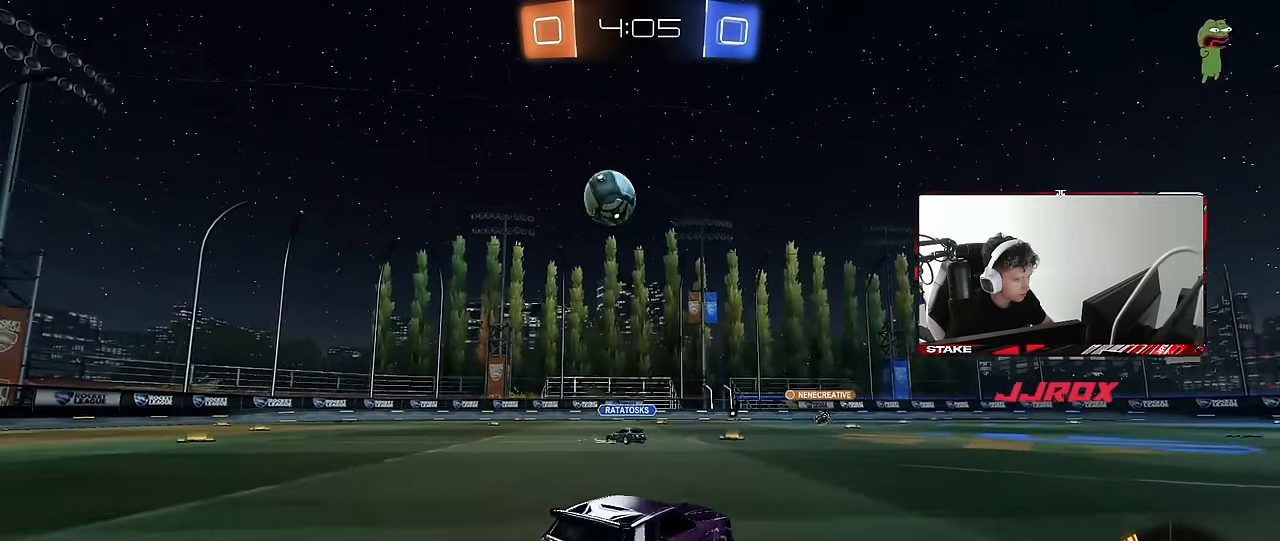
{"keys": ["w"], "mouse": [], "events": [[350, "a", "up"], [350, "d", "down"], [483, "d", "up"]]}
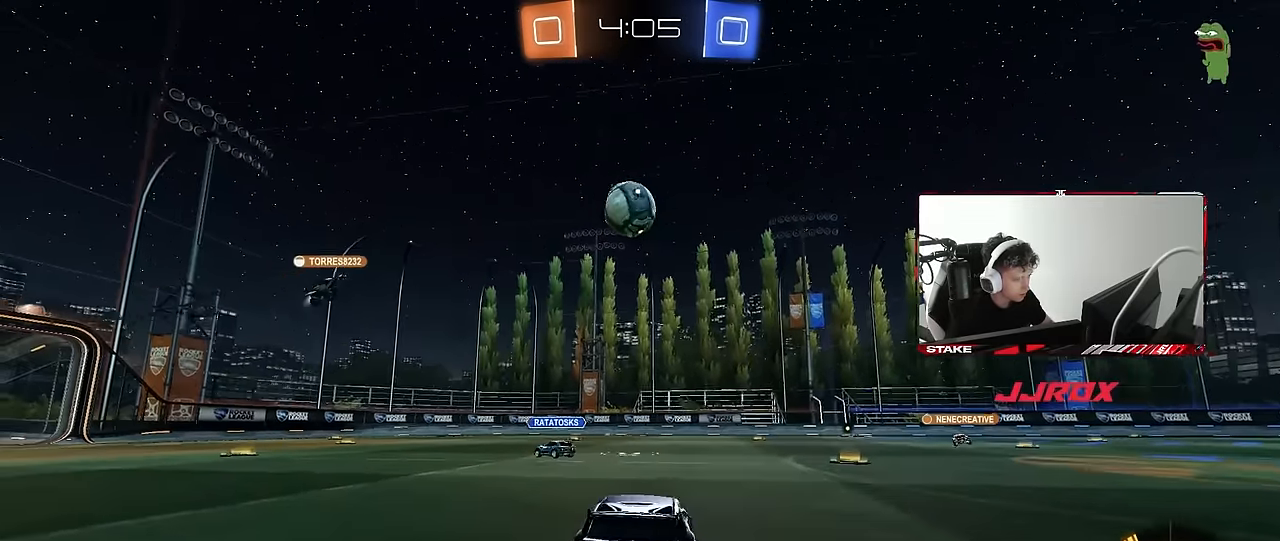
{"keys": ["w"], "mouse": [], "events": [[83, "d", "down"], [317, "d", "up"]]}
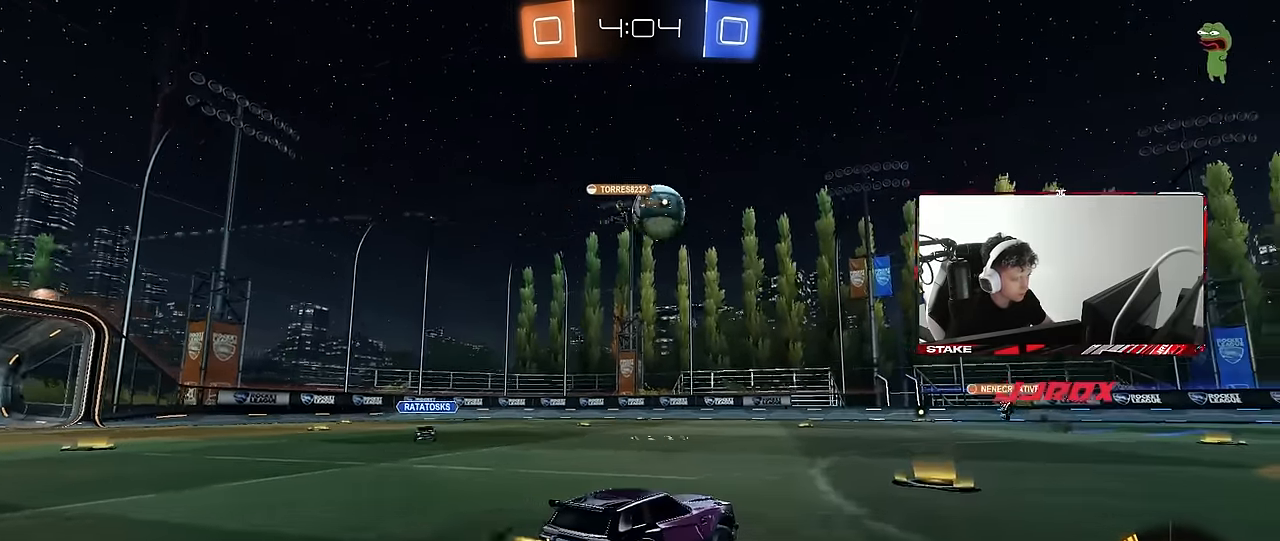
{"keys": [], "mouse": [], "events": [[200, "d", "down"], [383, "d", "up"], [383, "w", "up"]]}
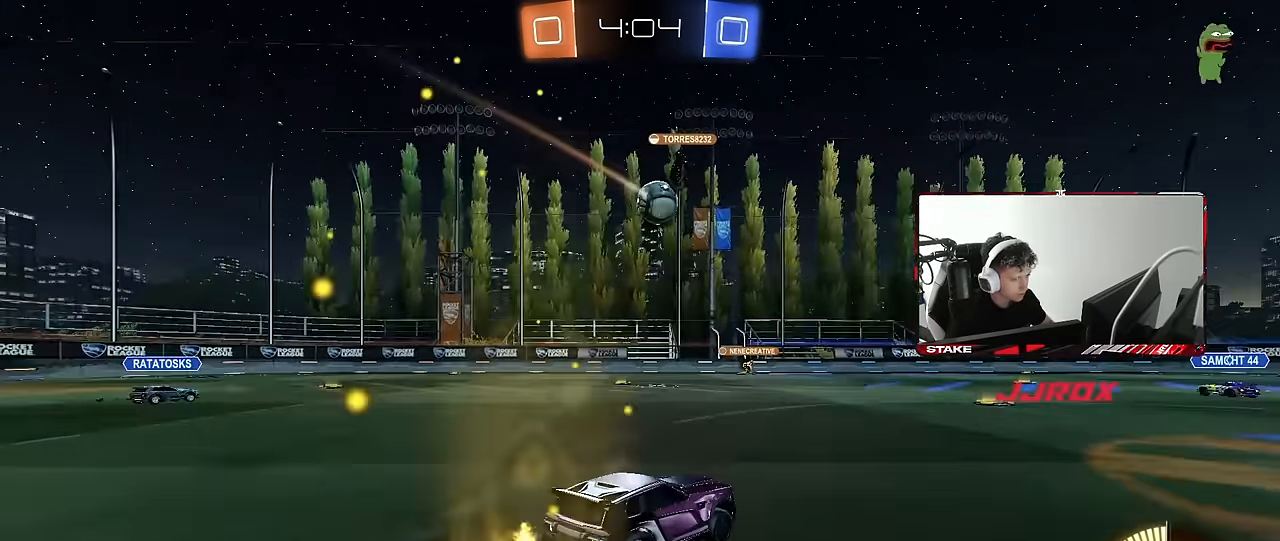
{"keys": ["w"], "mouse": [], "events": [[117, "d", "down"], [167, "d", "up"], [250, "w", "down"], [350, "d", "down"], [483, "d", "up"]]}
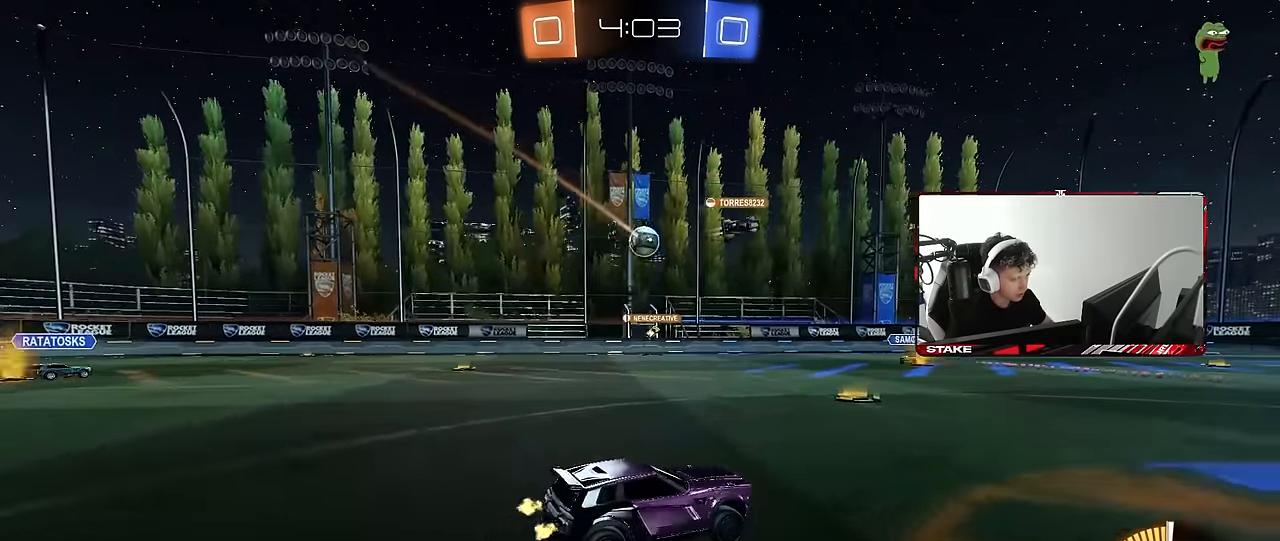
{"keys": ["a", "shift", "w"], "mouse": [], "events": [[417, "a", "down"], [417, "shift", "down"]]}
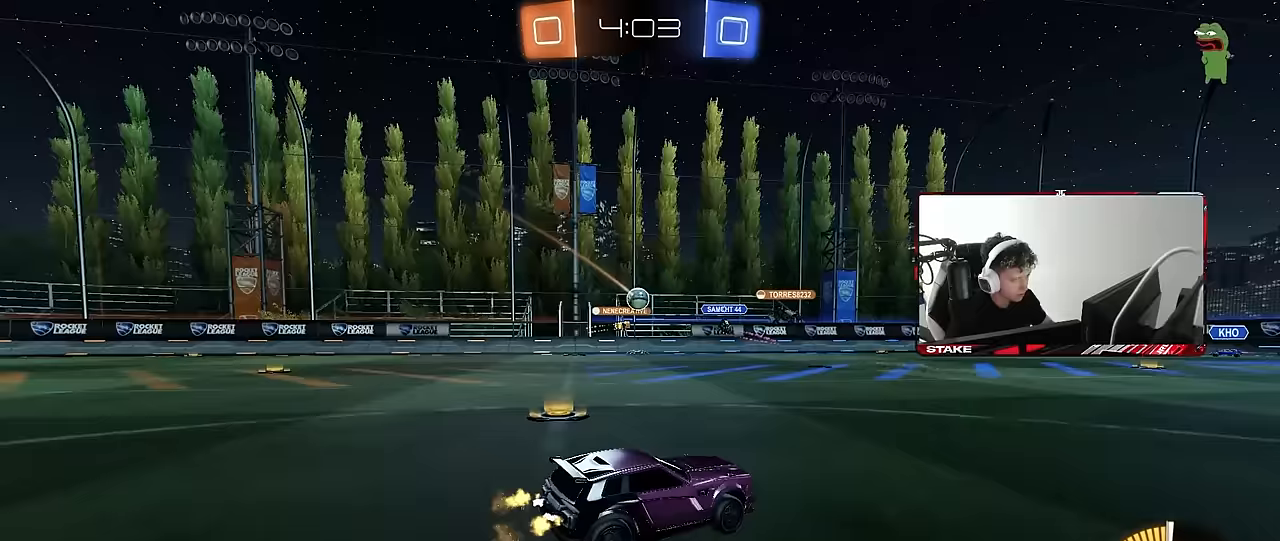
{"keys": ["d", "shift", "w"], "mouse": [], "events": [[50, "shift", "up"], [200, "a", "up"], [383, "d", "down"], [433, "shift", "down"]]}
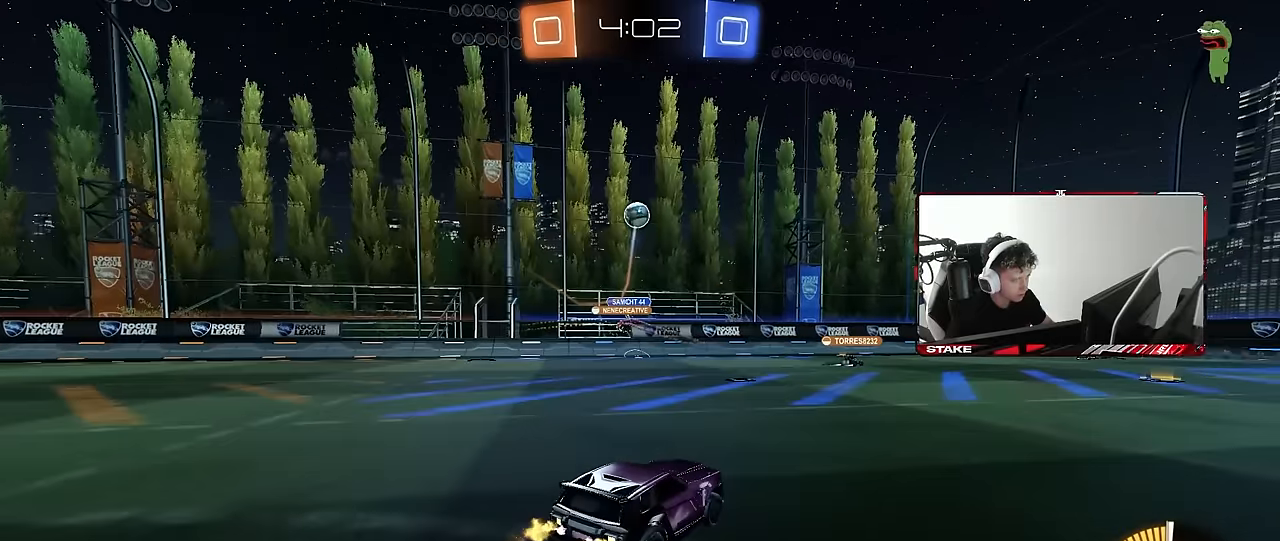
{"keys": ["d", "s"], "mouse": ["right"], "events": [[17, "a", "down"], [17, "d", "up"], [17, "shift", "up"], [67, "w", "up"], [300, "a", "up"], [300, "d", "down"], [350, "mouse_right", "down"], [350, "s", "down"]]}
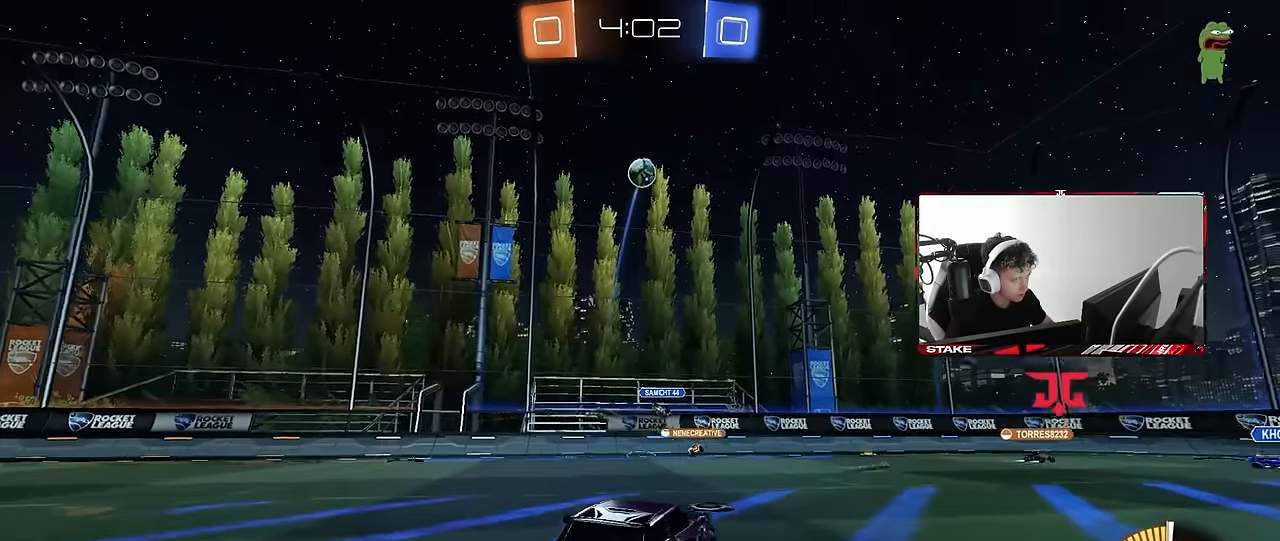
{"keys": ["a", "shift", "w"], "mouse": ["left"], "events": [[133, "d", "up"], [133, "s", "up"], [217, "a", "down"], [217, "mouse_left", "down"], [217, "s", "down"], [267, "shift", "down"], [367, "s", "up"], [417, "mouse_right", "up"], [467, "w", "down"]]}
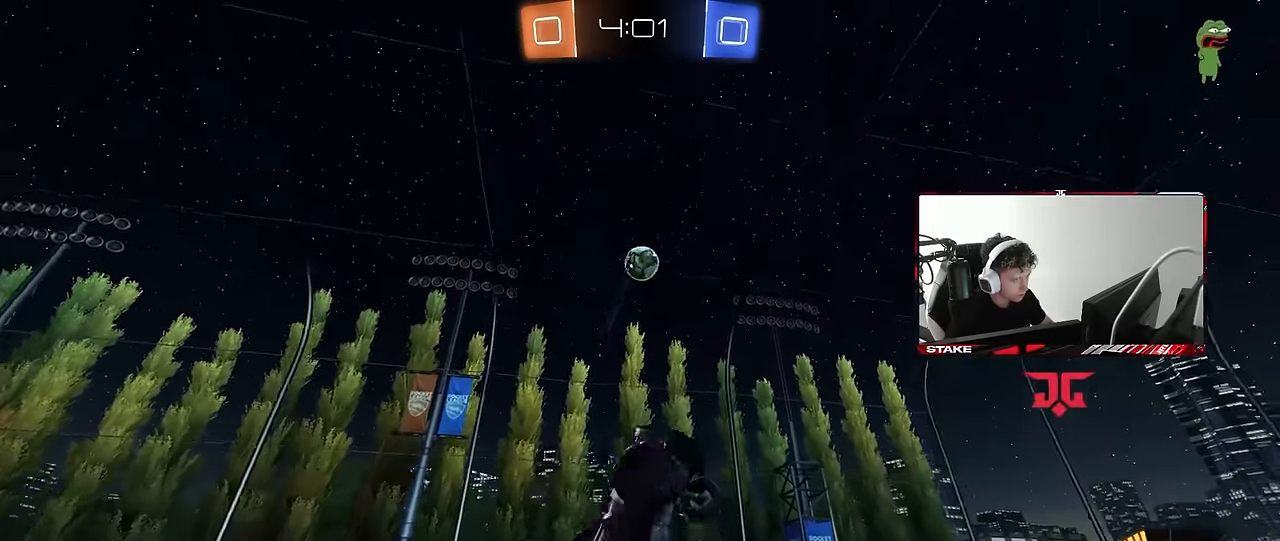
{"keys": ["a", "w"], "mouse": ["left"], "events": [[150, "w", "up"], [283, "mouse_left", "up"], [283, "w", "down"], [333, "mouse_left", "down"], [433, "shift", "up"]]}
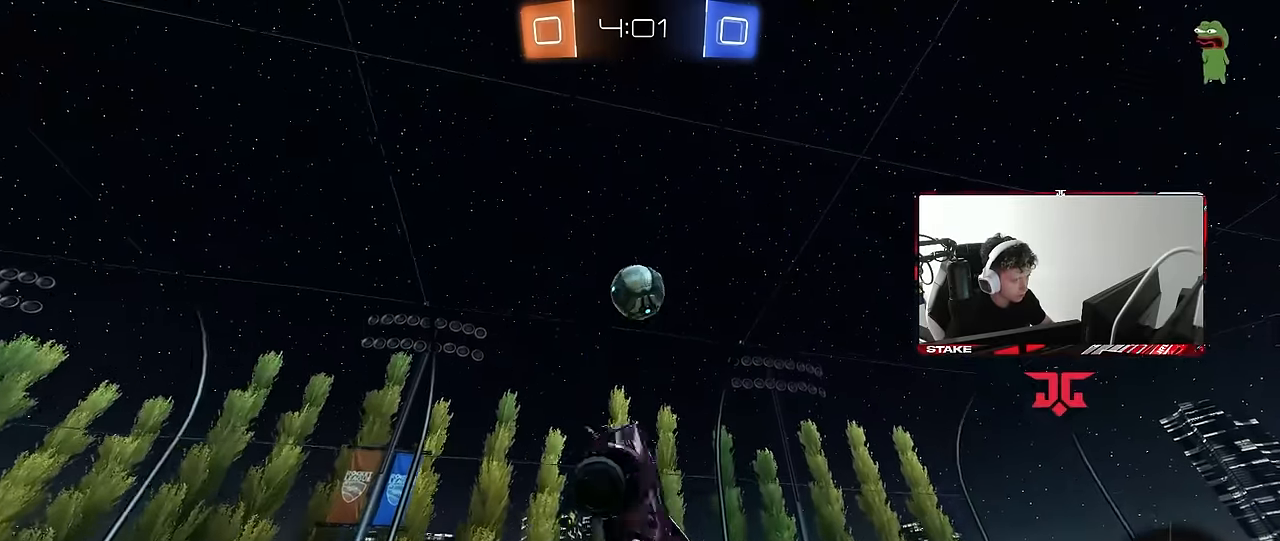
{"keys": ["a", "s"], "mouse": [], "events": [[17, "shift", "down"], [67, "w", "up"], [200, "s", "down"], [350, "mouse_left", "up"], [350, "s", "up"], [350, "shift", "up"], [400, "s", "down"]]}
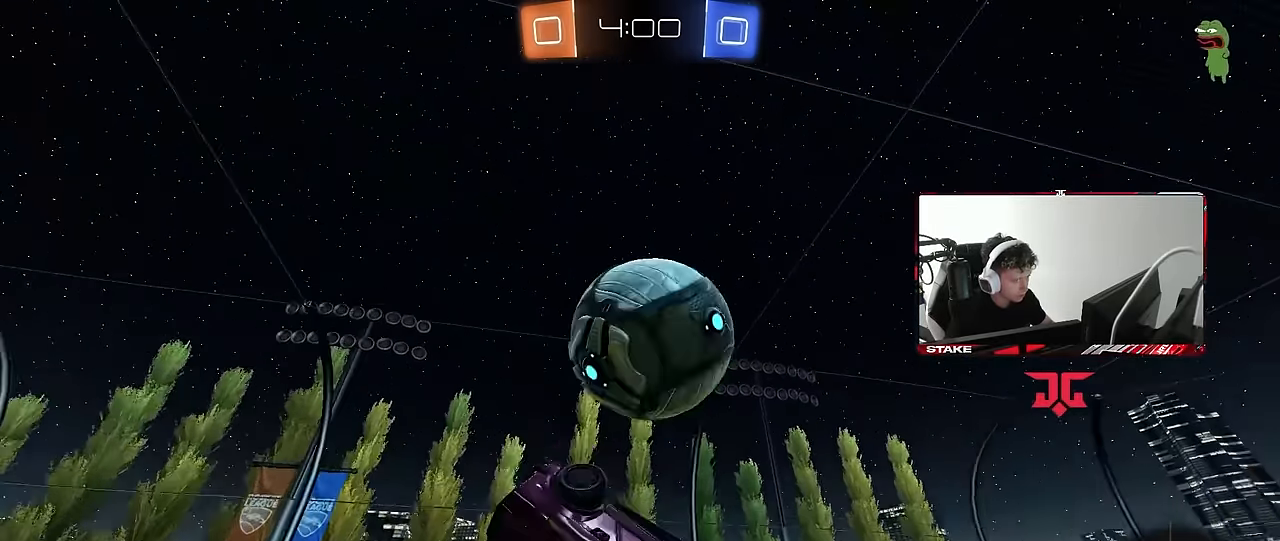
{"keys": ["a", "shift"], "mouse": ["left"], "events": [[33, "s", "up"], [33, "shift", "down"], [133, "shift", "up"], [317, "s", "down"], [367, "s", "up"], [500, "mouse_left", "down"], [500, "shift", "down"]]}
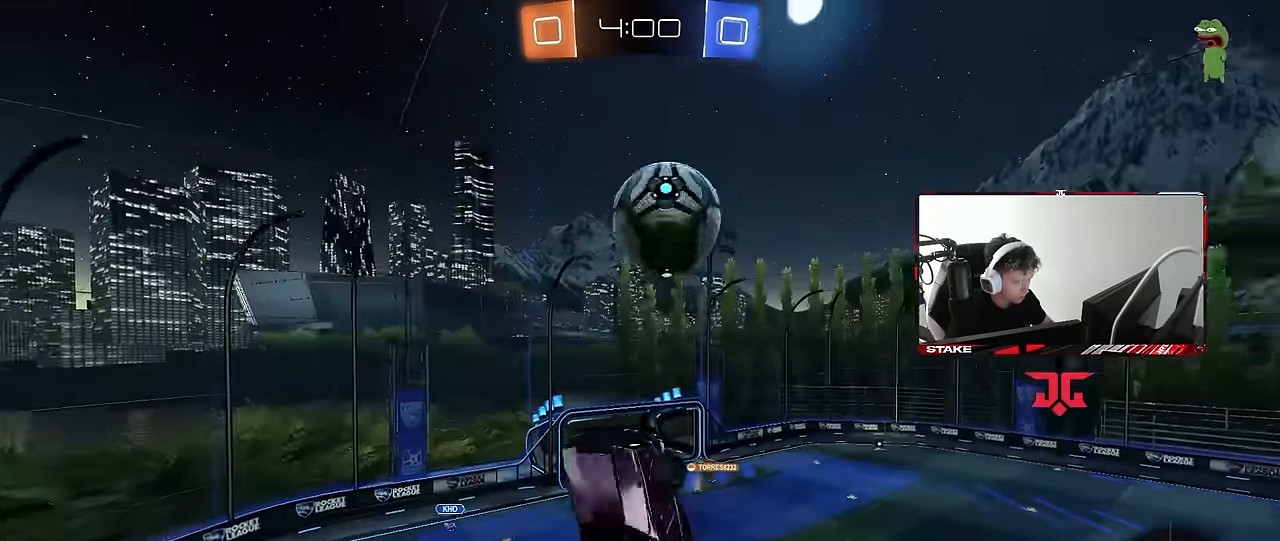
{"keys": ["a", "shift"], "mouse": [], "events": [[100, "shift", "up"], [283, "shift", "down"], [283, "w", "down"], [433, "shift", "up"], [433, "w", "up"], [467, "mouse_left", "up"], [467, "shift", "down"]]}
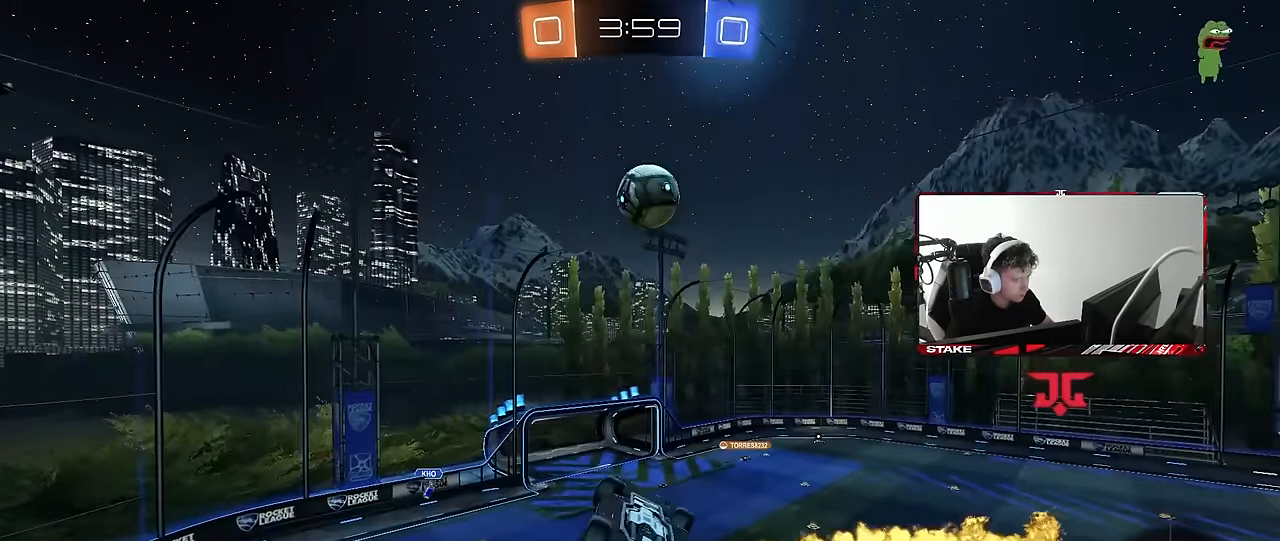
{"keys": ["d", "s"], "mouse": [], "events": [[117, "s", "down"], [167, "shift", "up"], [200, "a", "up"], [250, "d", "down"]]}
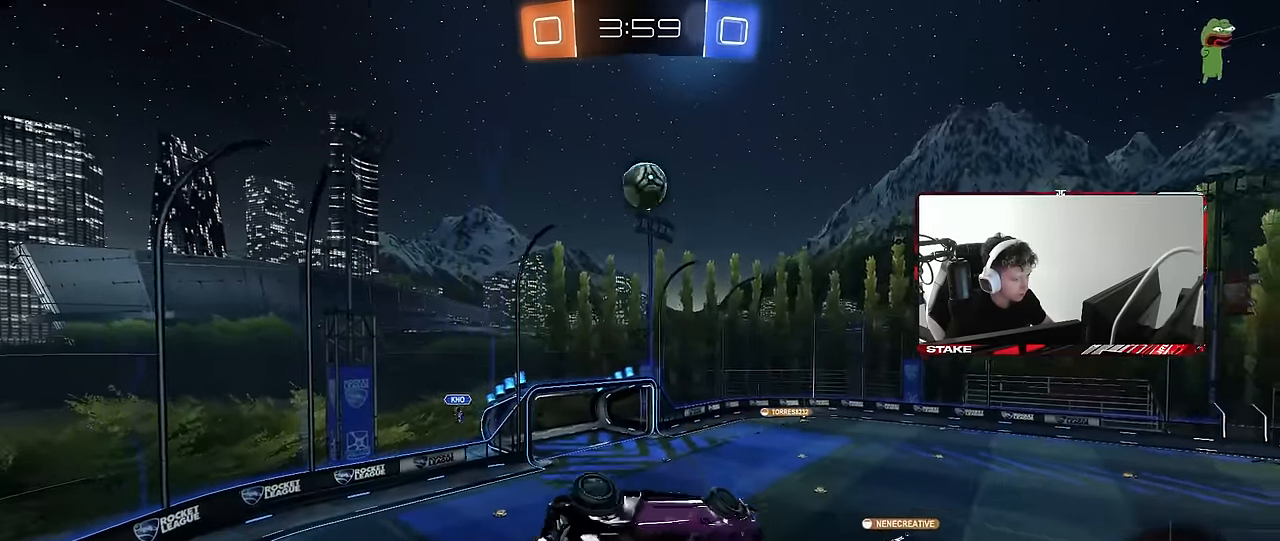
{"keys": ["s"], "mouse": [], "events": [[133, "a", "down"], [133, "d", "up"], [133, "s", "up"], [133, "shift", "down"], [183, "mouse_left", "down"], [217, "w", "down"], [317, "w", "up"], [417, "a", "up"], [417, "shift", "up"], [467, "s", "down"], [500, "mouse_left", "up"]]}
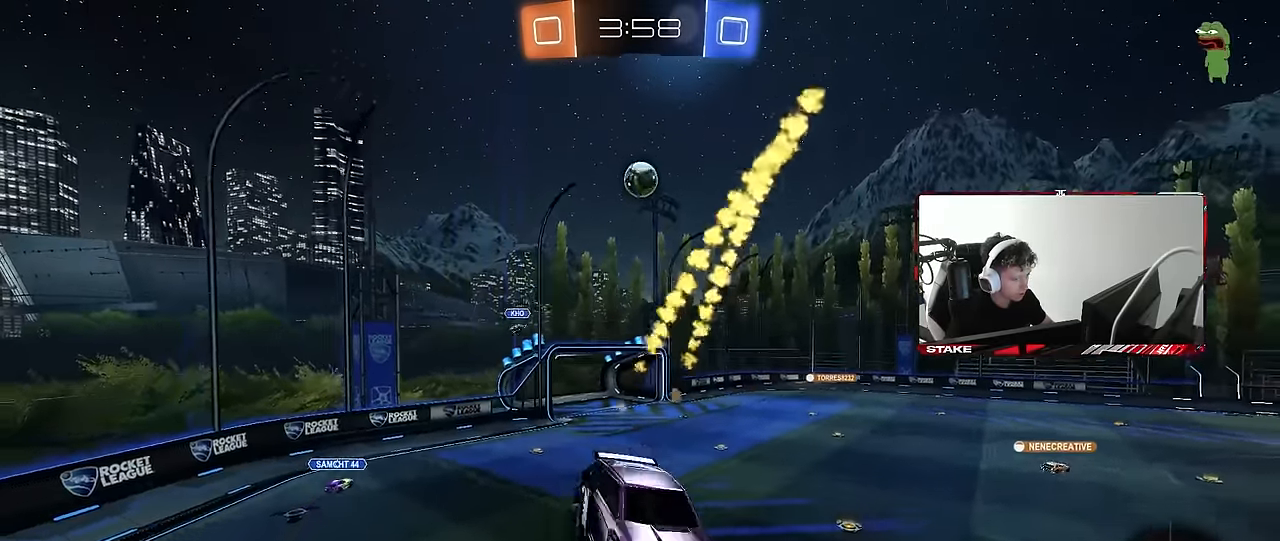
{"keys": ["w"], "mouse": ["right"], "events": [[50, "s", "up"], [100, "shift", "down"], [150, "d", "down"], [183, "a", "down"], [183, "s", "down"], [183, "shift", "up"], [283, "a", "up"], [283, "s", "up"], [333, "d", "up"], [383, "w", "down"], [433, "mouse_right", "down"]]}
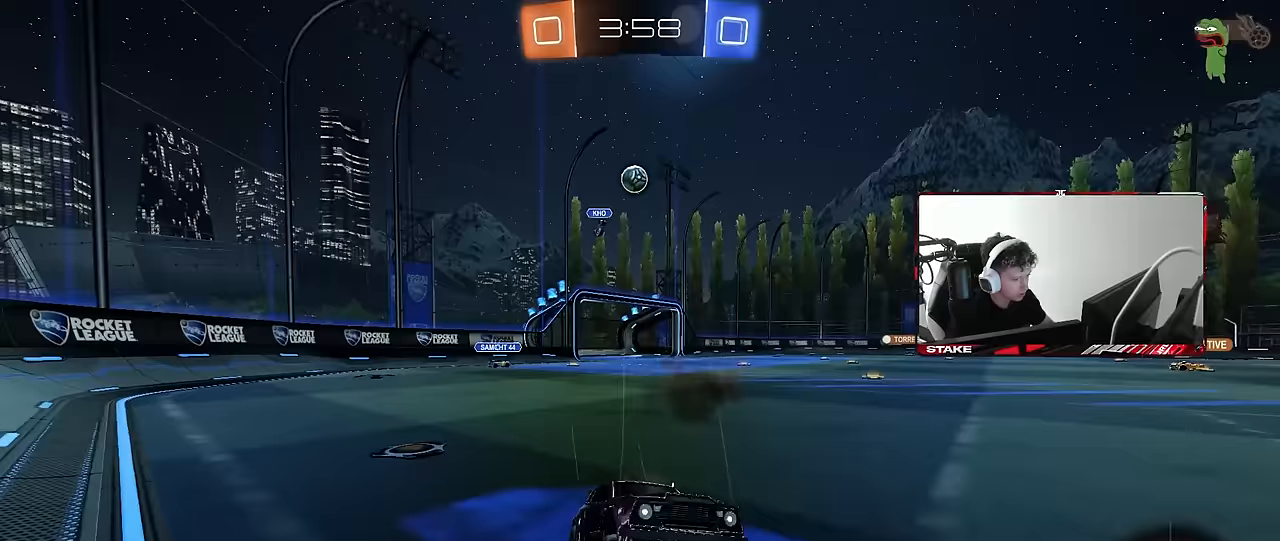
{"keys": ["a", "shift", "w"], "mouse": ["left", "right"], "events": [[17, "mouse_left", "down"], [117, "a", "down"], [117, "mouse_right", "up"], [350, "a", "up"], [450, "mouse_right", "down"], [483, "a", "down"], [483, "shift", "down"]]}
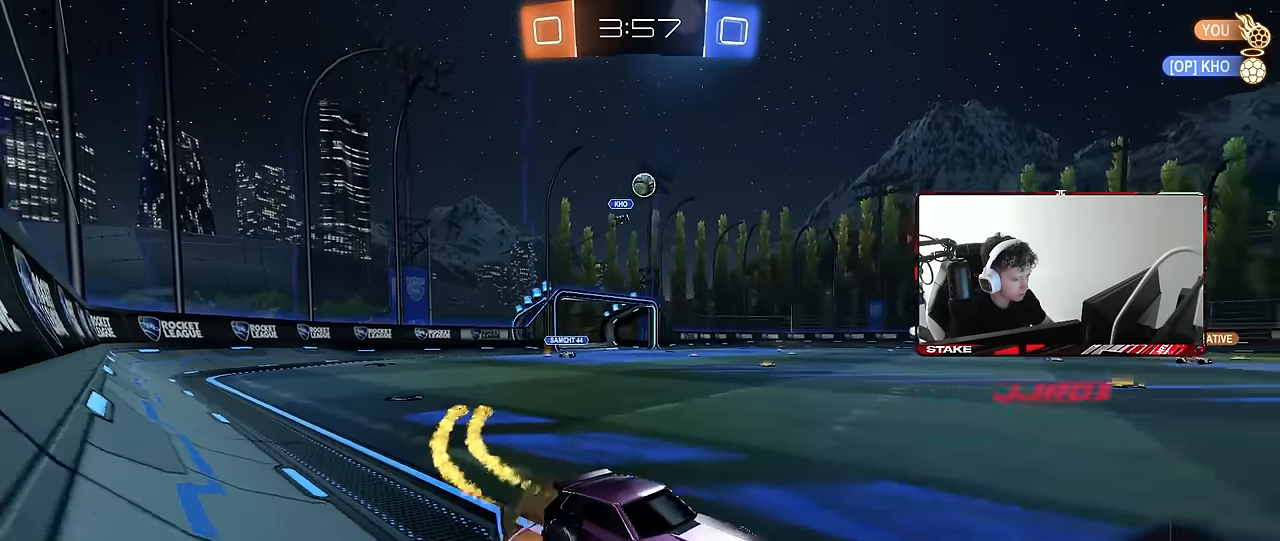
{"keys": ["a", "shift"], "mouse": ["left"], "events": [[133, "w", "up"], [183, "s", "down"], [267, "mouse_right", "up"], [267, "space", "down"], [417, "space", "up"], [467, "s", "up"]]}
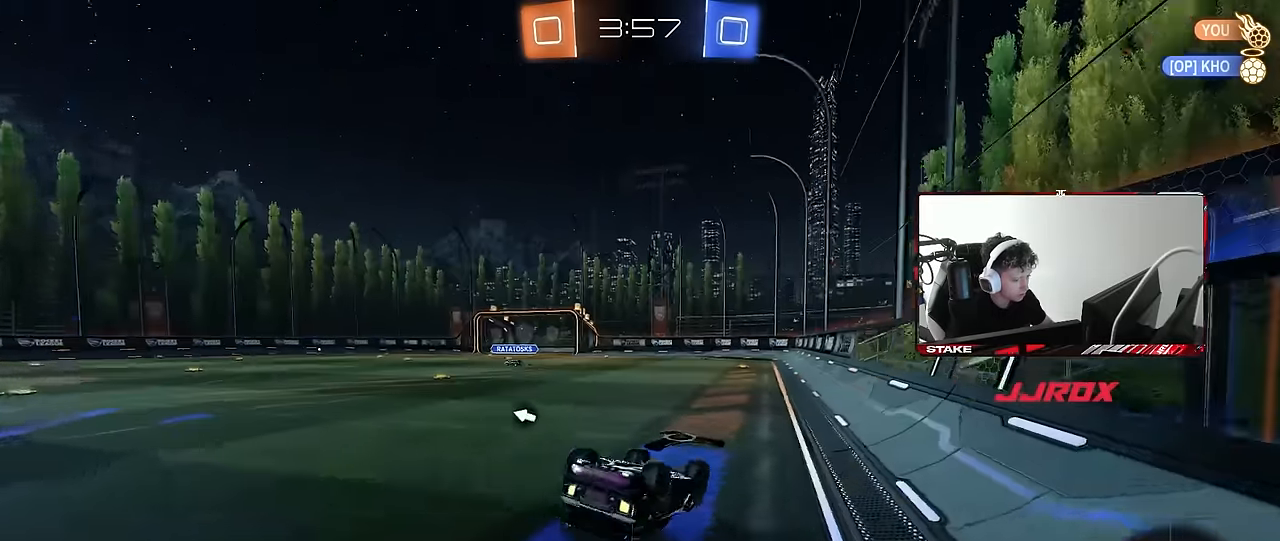
{"keys": [], "mouse": [], "events": [[100, "s", "down"], [333, "mouse_left", "up"], [333, "s", "up"], [383, "shift", "up"], [433, "a", "up"]]}
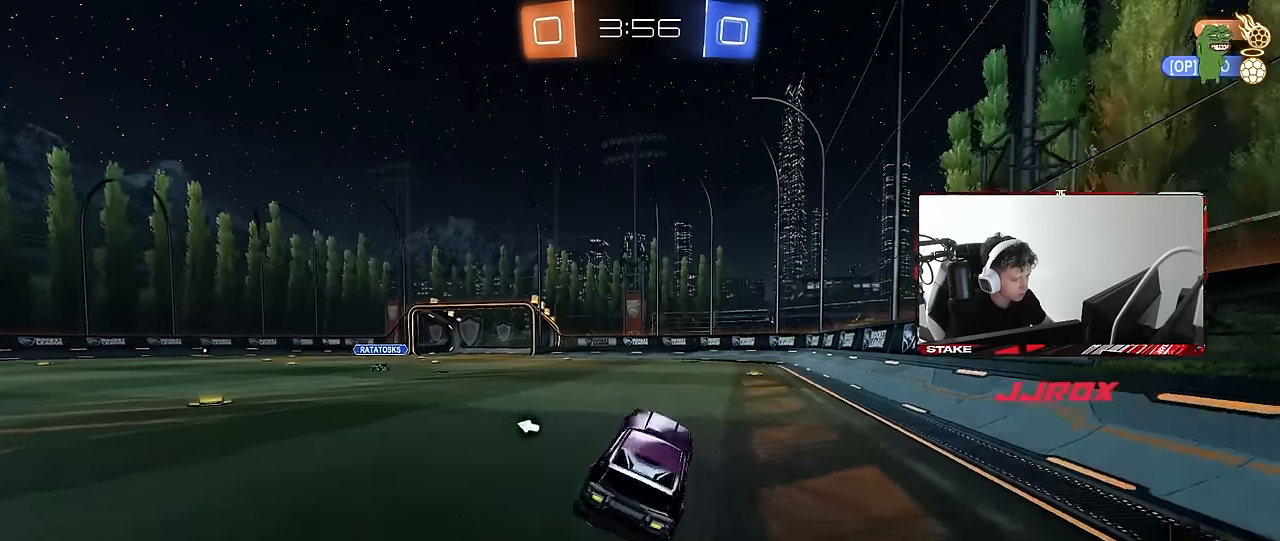
{"keys": ["a", "w"], "mouse": ["right"], "events": [[67, "a", "down"], [67, "w", "down"], [250, "a", "up"], [483, "a", "down"], [483, "mouse_right", "down"]]}
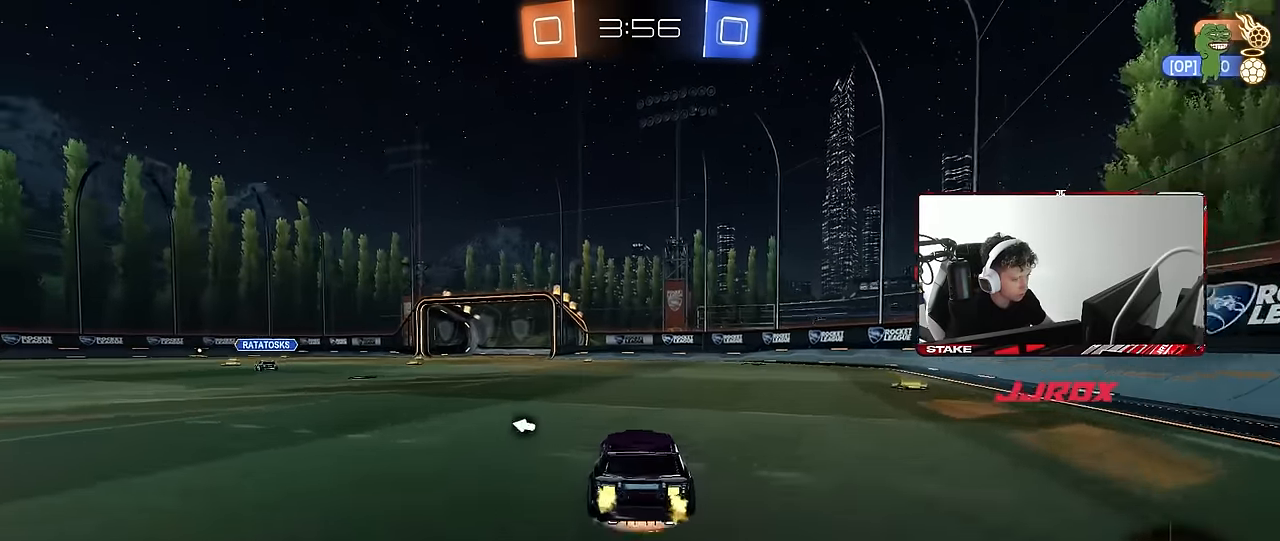
{"keys": ["a", "d", "s"], "mouse": [], "events": [[33, "mouse_right", "up"], [83, "a", "up"], [83, "w", "up"], [133, "d", "down"], [217, "d", "up"], [217, "space", "down"], [417, "s", "down"], [417, "space", "up"], [500, "a", "down"], [500, "d", "down"]]}
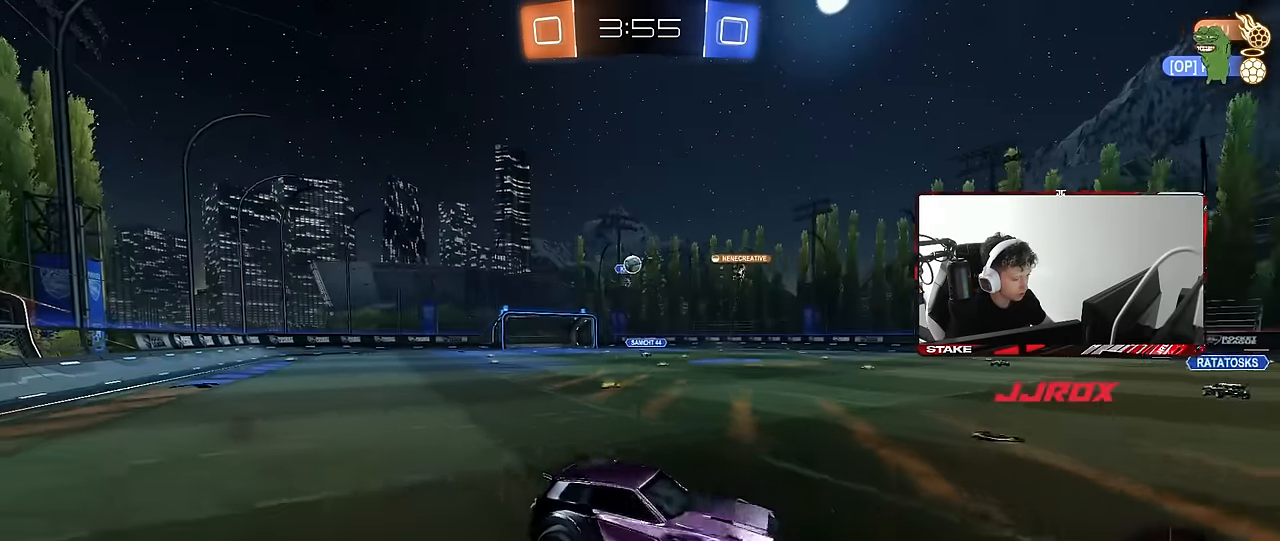
{"keys": ["w"], "mouse": [], "events": [[100, "s", "up"], [150, "a", "up"], [150, "d", "up"], [467, "w", "down"]]}
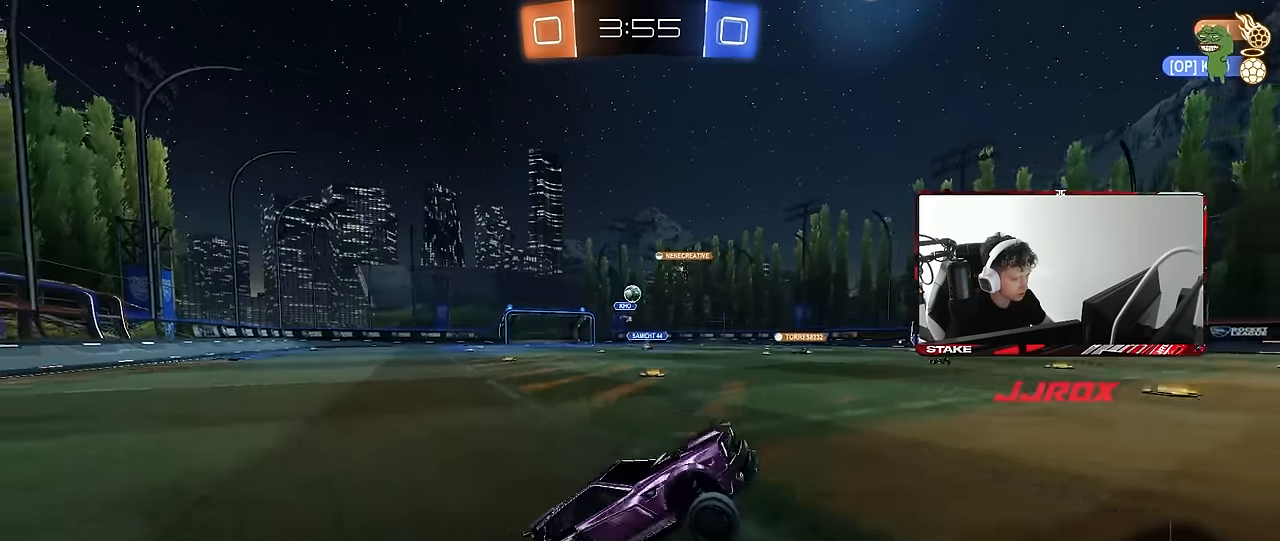
{"keys": ["a", "w"], "mouse": [], "events": [[17, "mouse_right", "down"], [167, "a", "down"], [167, "mouse_right", "up"], [217, "shift", "down"], [300, "shift", "up"]]}
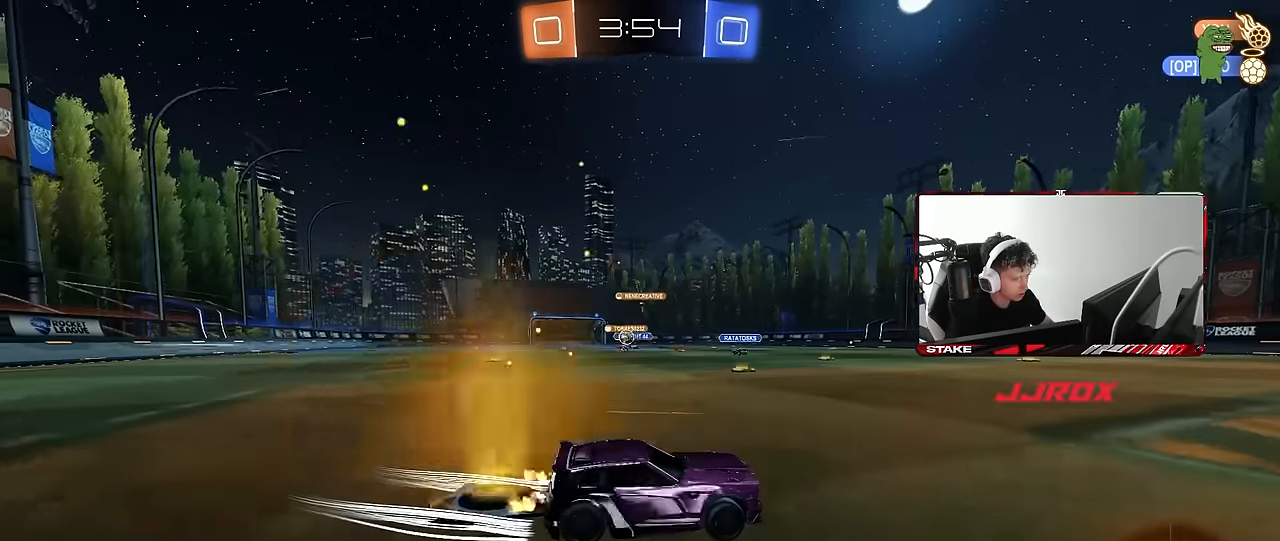
{"keys": ["a", "w"], "mouse": [], "events": [[83, "a", "up"], [467, "a", "down"]]}
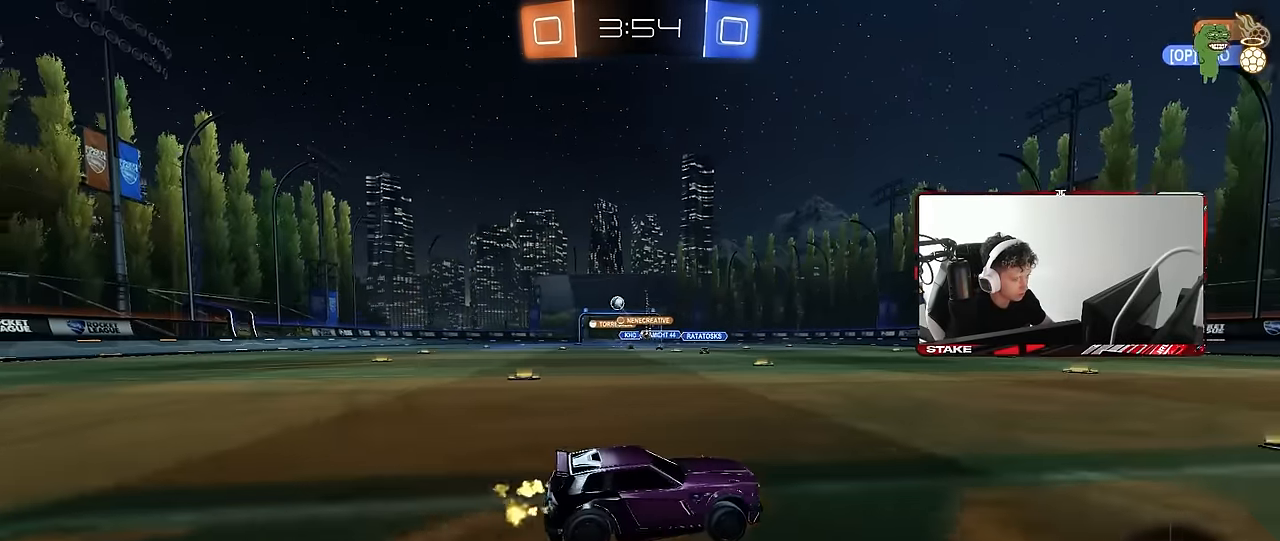
{"keys": ["d", "s", "shift", "space"], "mouse": ["left"], "events": [[100, "a", "up"], [100, "mouse_left", "down"], [100, "mouse_right", "down"], [150, "d", "down"], [150, "shift", "down"], [233, "s", "down"], [233, "w", "up"], [333, "mouse_left", "up"], [383, "space", "down"], [433, "mouse_right", "up"], [467, "mouse_left", "down"]]}